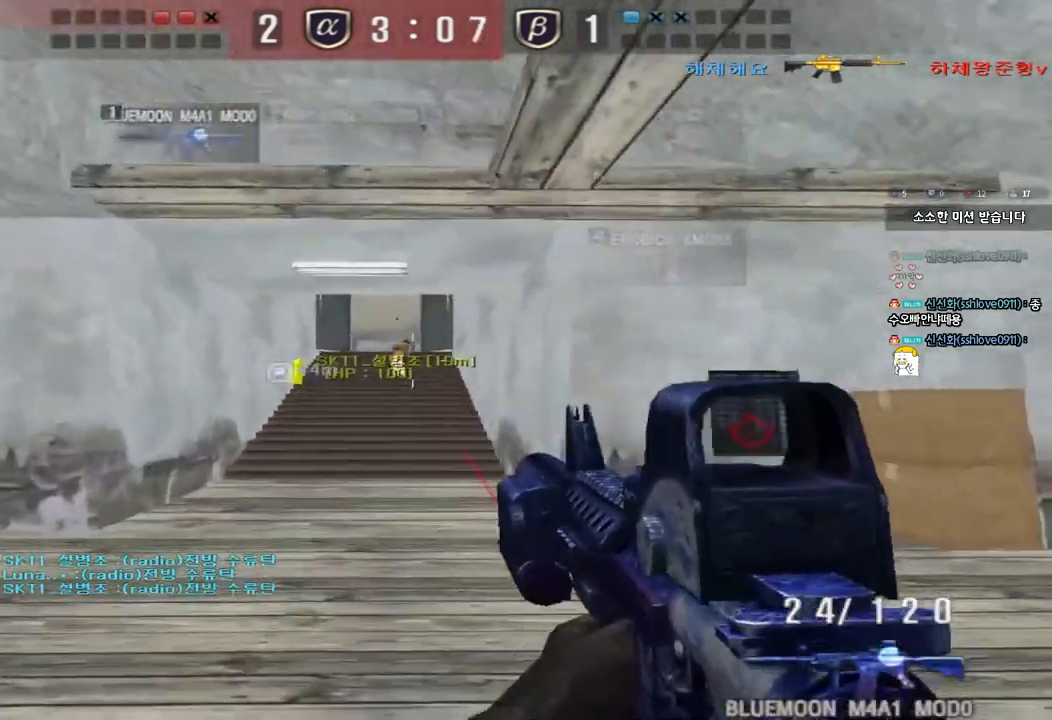
Gameplay with keyboard; each line is a JSON object with the keys held at the frame after it. "events" lists presses ("down") and releases ("up") of "a", "ctrl", "d", "e", "f", "q", "r", "s", "shift", "space", "tab" and "w" between this image and that frame as [ms after this image, input, new state], when the widget could be followed in between. No other keys are recorded. Mouse input is not recorded.
{"keys": [], "events": [[100, "space", "up"], [267, "shift", "up"]]}
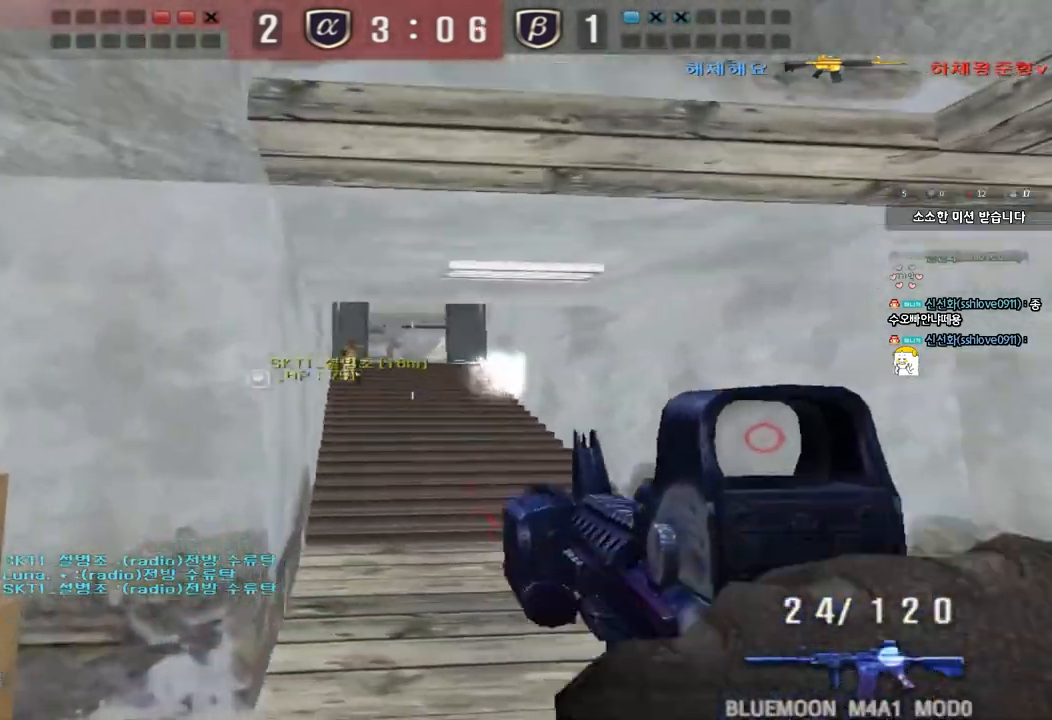
{"keys": ["d", "w"], "events": [[17, "a", "down"], [33, "w", "down"], [250, "shift", "down"], [300, "d", "down"], [333, "a", "up"], [383, "shift", "up"]]}
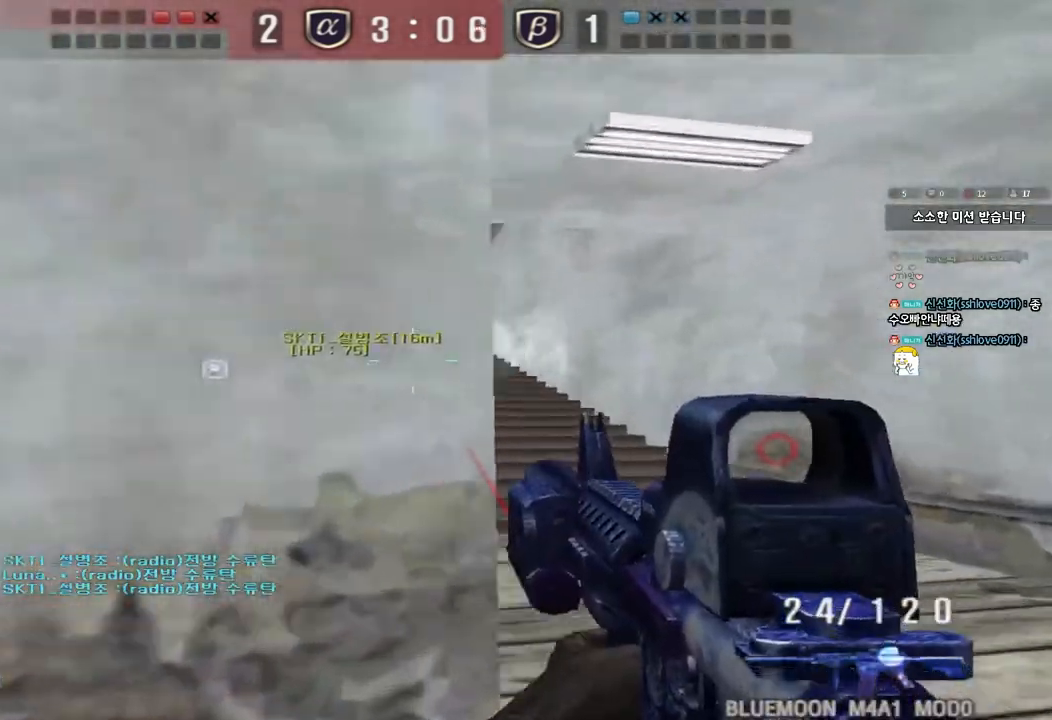
{"keys": ["a", "shift", "w"], "events": [[100, "d", "up"], [100, "shift", "down"], [100, "w", "up"], [133, "a", "down"], [217, "w", "down"], [250, "w", "up"], [317, "a", "up"], [500, "a", "down"], [500, "w", "down"]]}
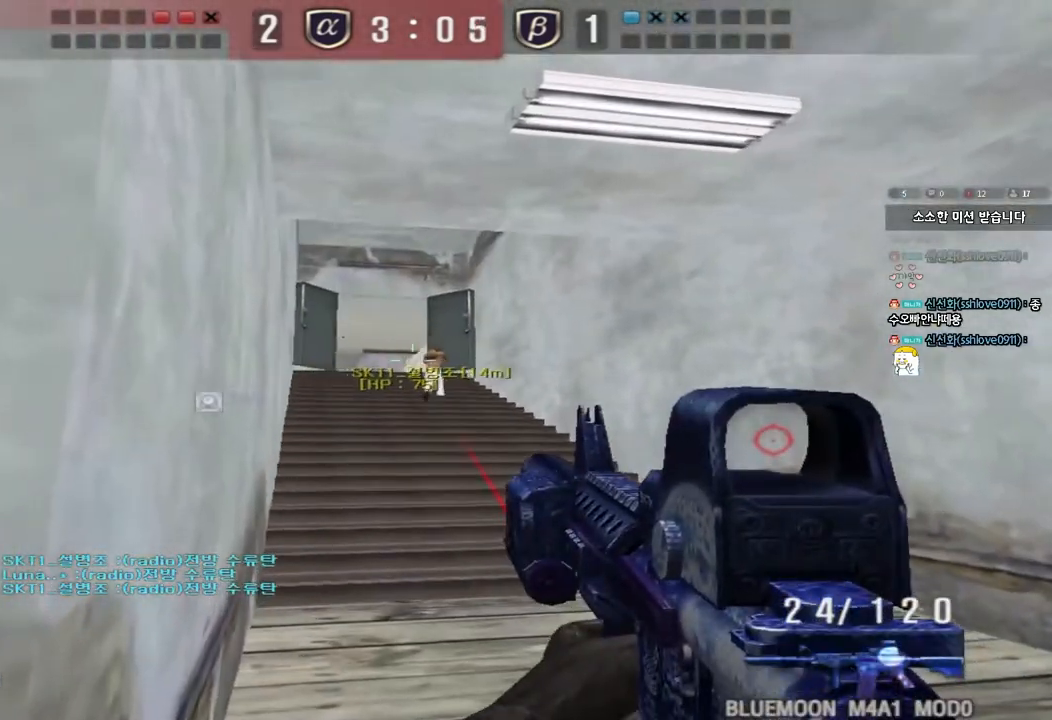
{"keys": ["shift"], "events": [[150, "w", "up"], [167, "a", "up"], [267, "w", "down"], [433, "w", "up"]]}
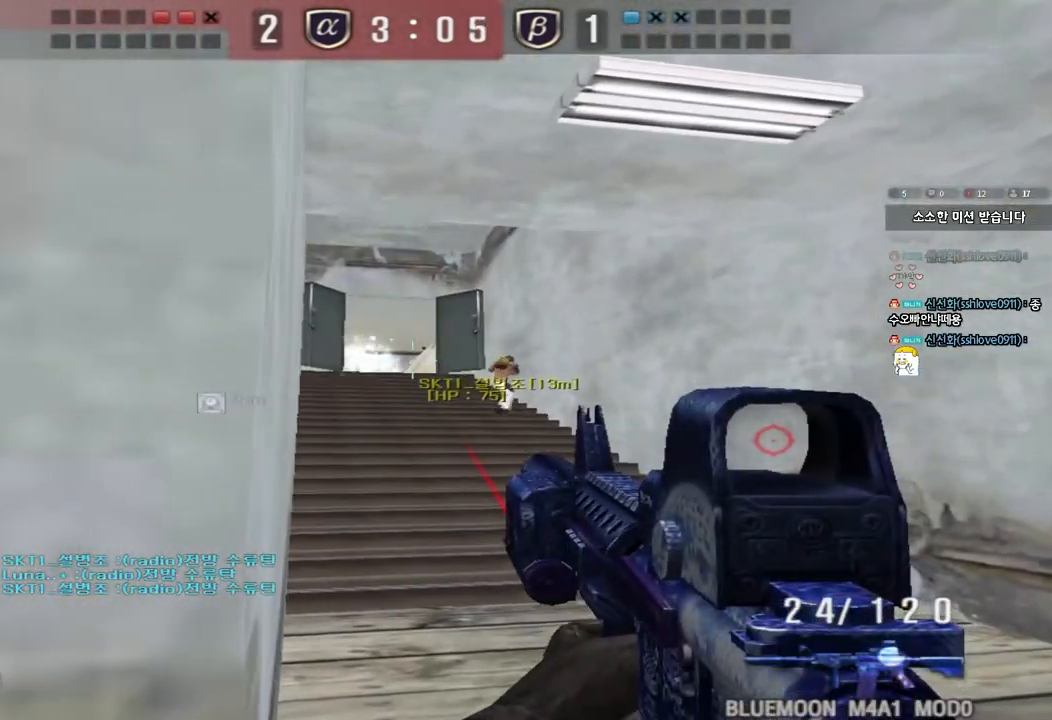
{"keys": ["shift"], "events": [[50, "a", "down"], [133, "a", "up"]]}
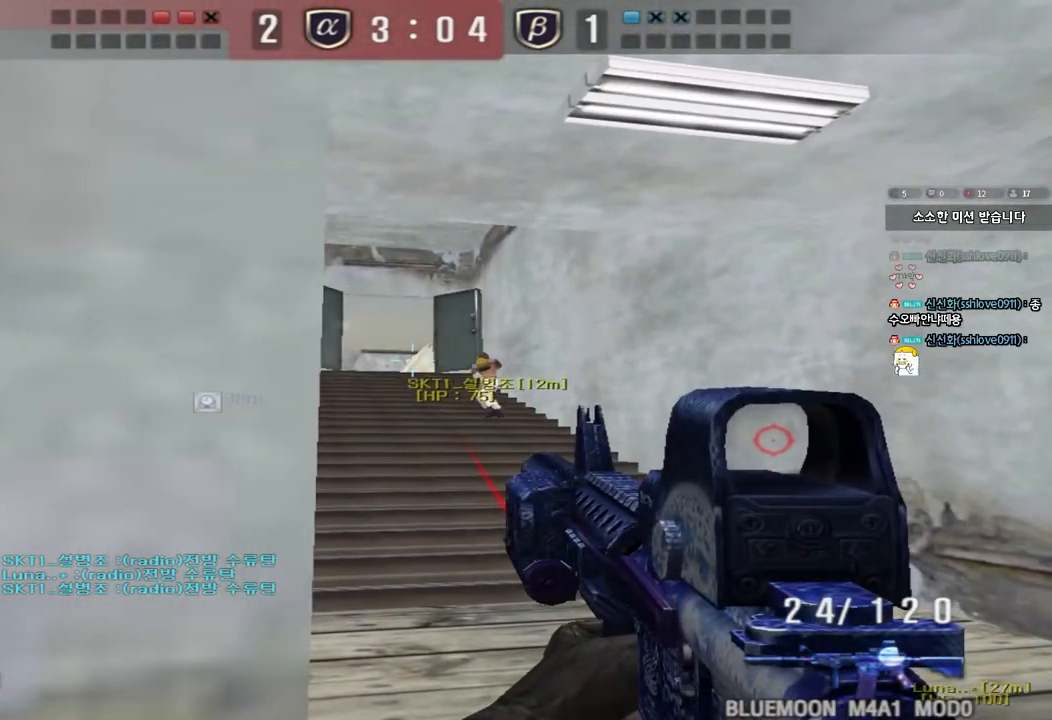
{"keys": ["shift"], "events": [[217, "a", "down"], [283, "a", "up"]]}
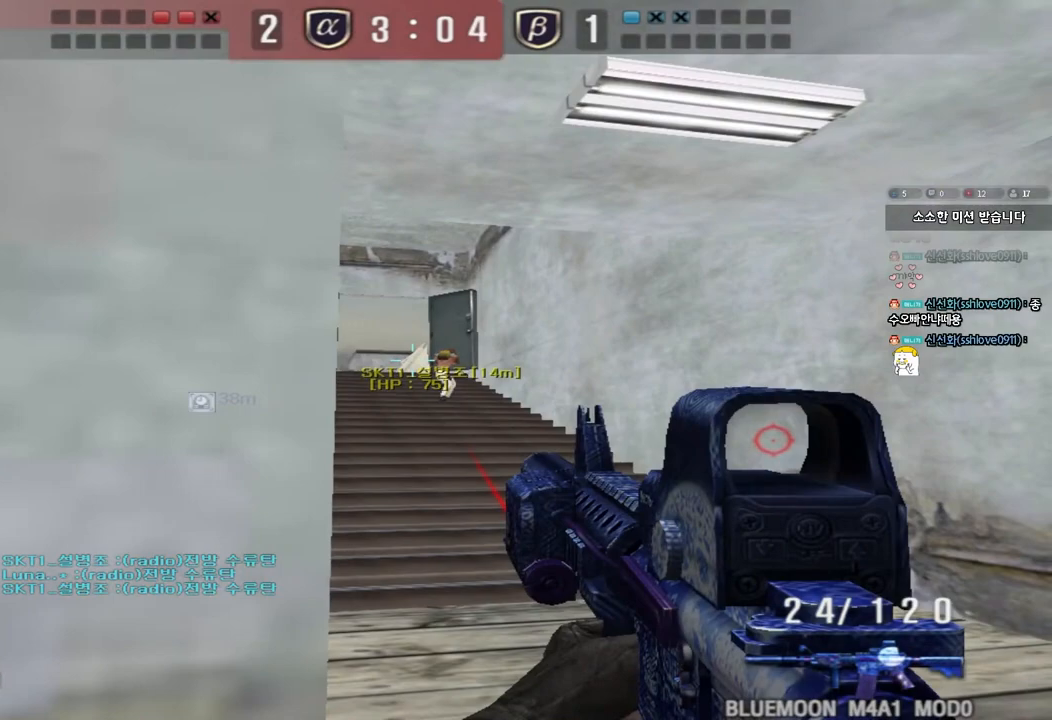
{"keys": ["shift"], "events": [[433, "a", "down"], [483, "a", "up"]]}
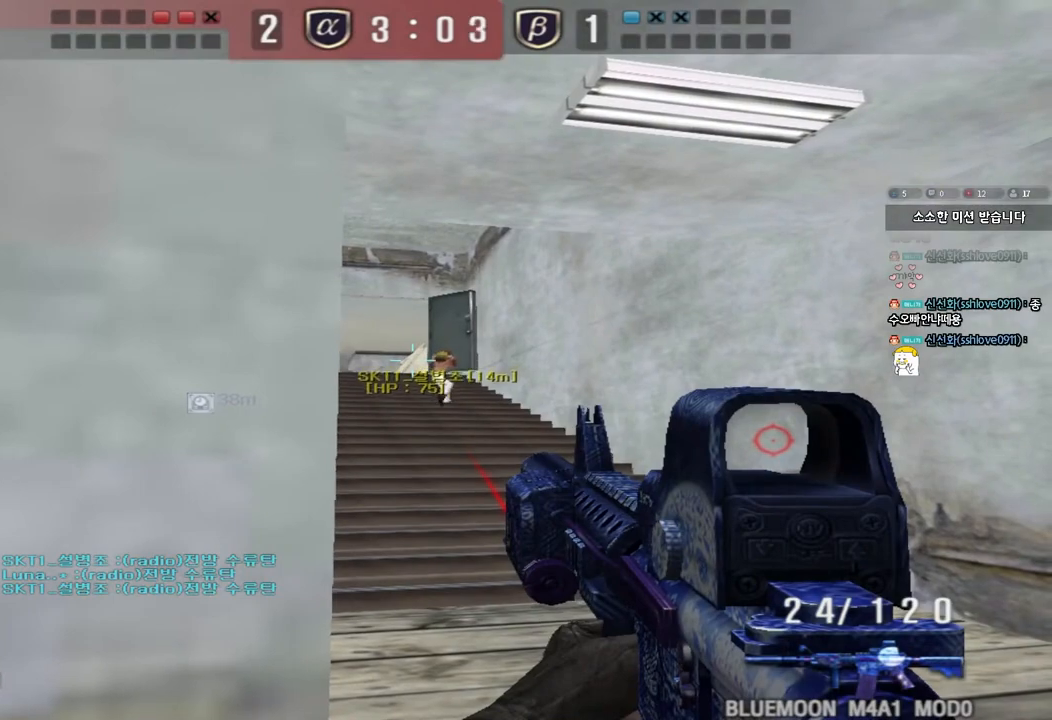
{"keys": ["shift"], "events": [[117, "a", "down"], [167, "a", "up"]]}
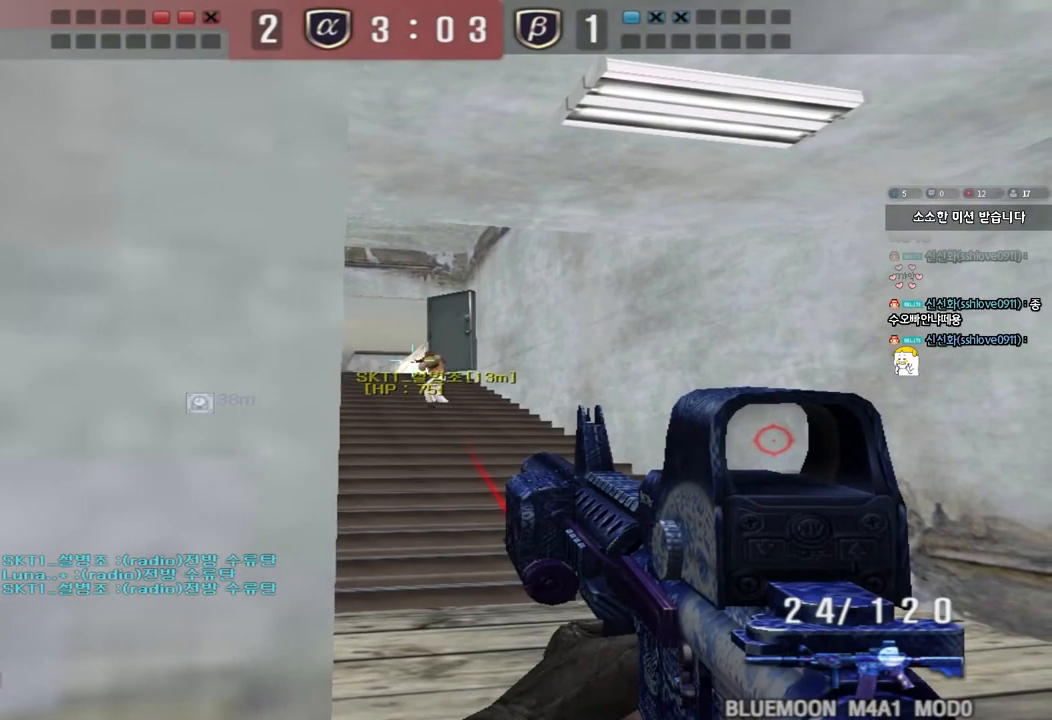
{"keys": ["shift"], "events": []}
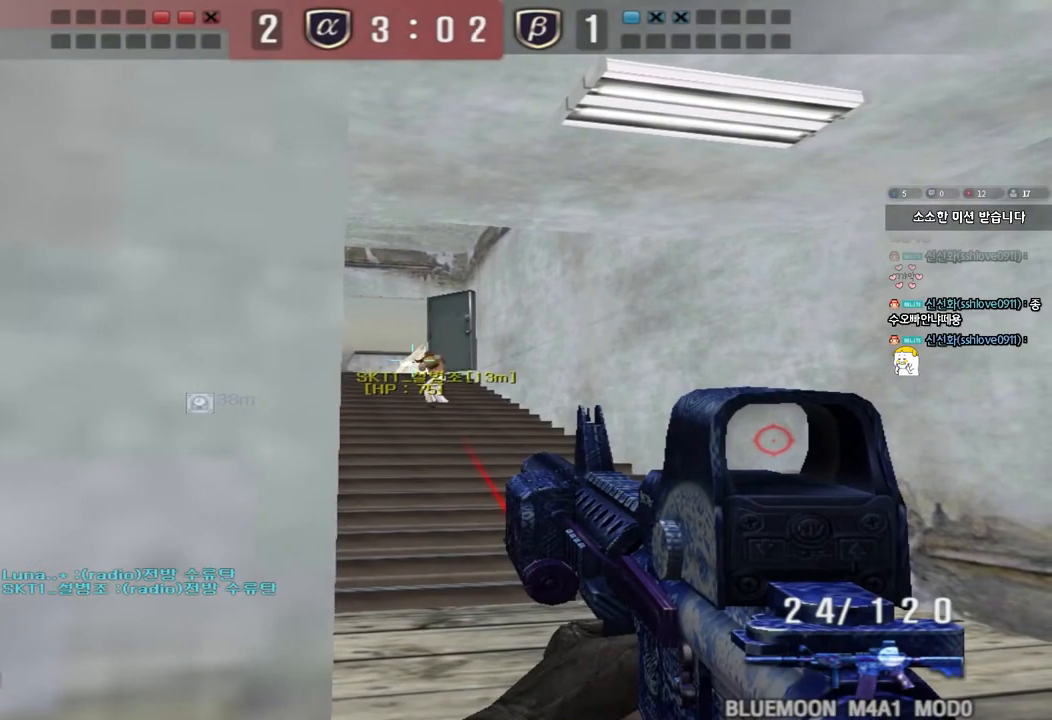
{"keys": ["shift"], "events": []}
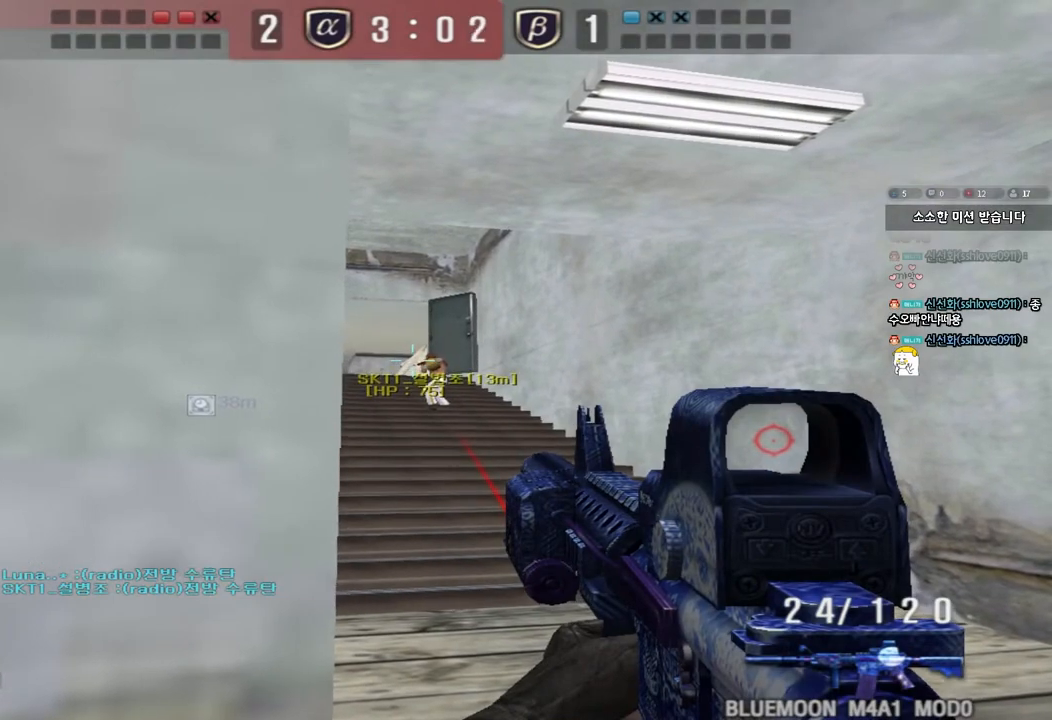
{"keys": ["shift"], "events": []}
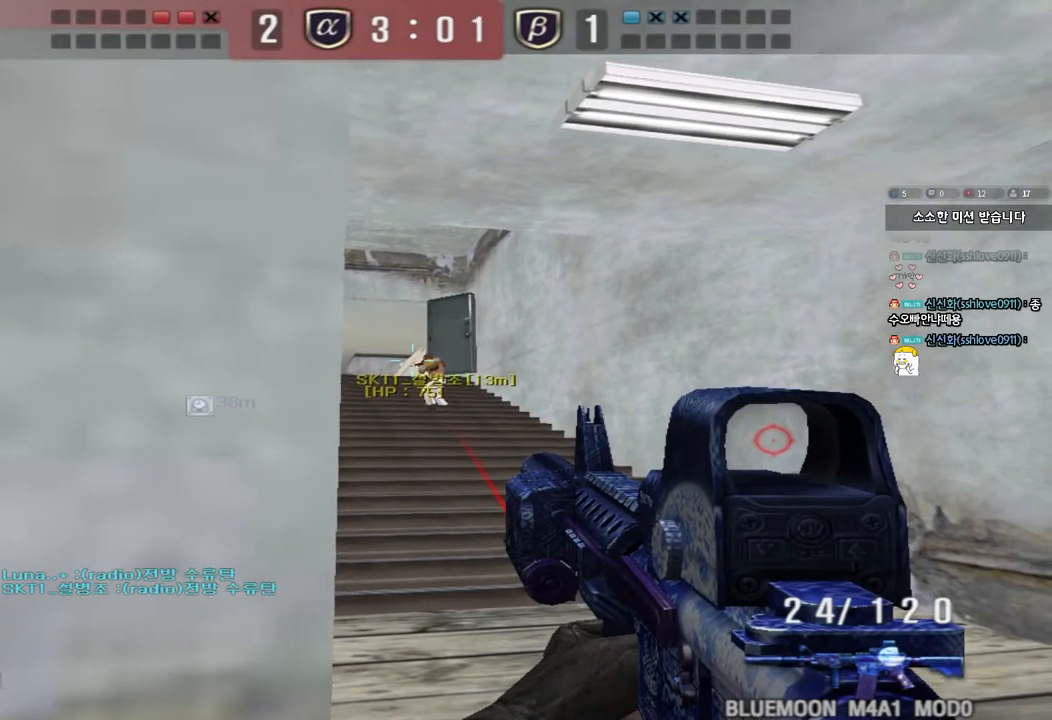
{"keys": ["shift"], "events": []}
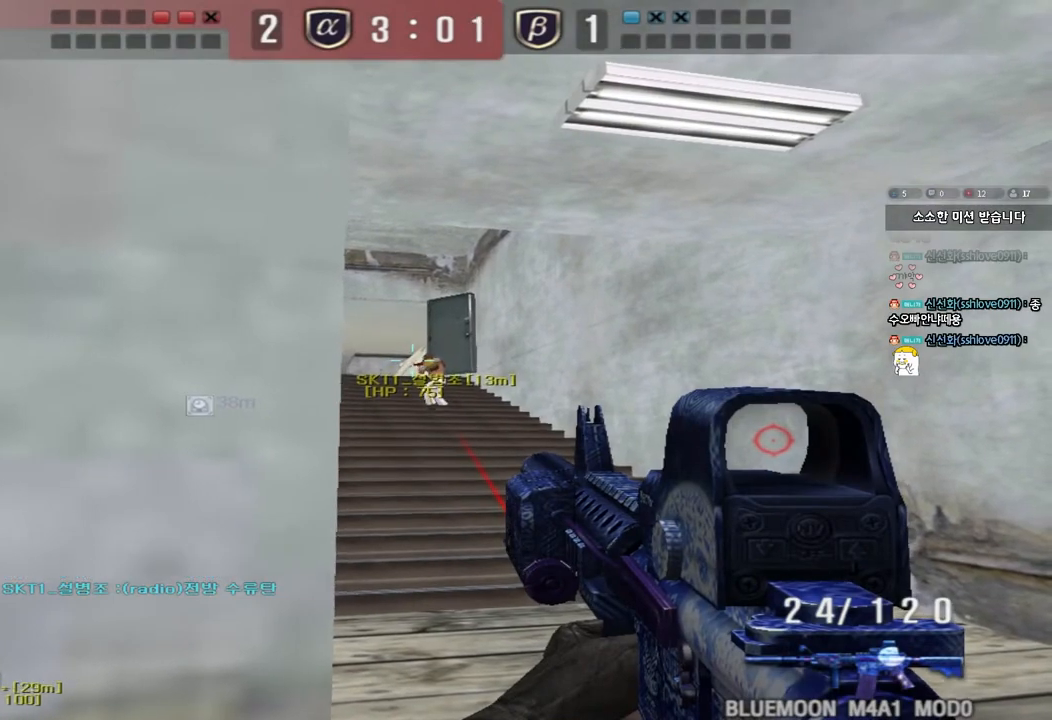
{"keys": ["shift"], "events": [[150, "a", "down"], [233, "a", "up"], [367, "a", "down"], [433, "a", "up"]]}
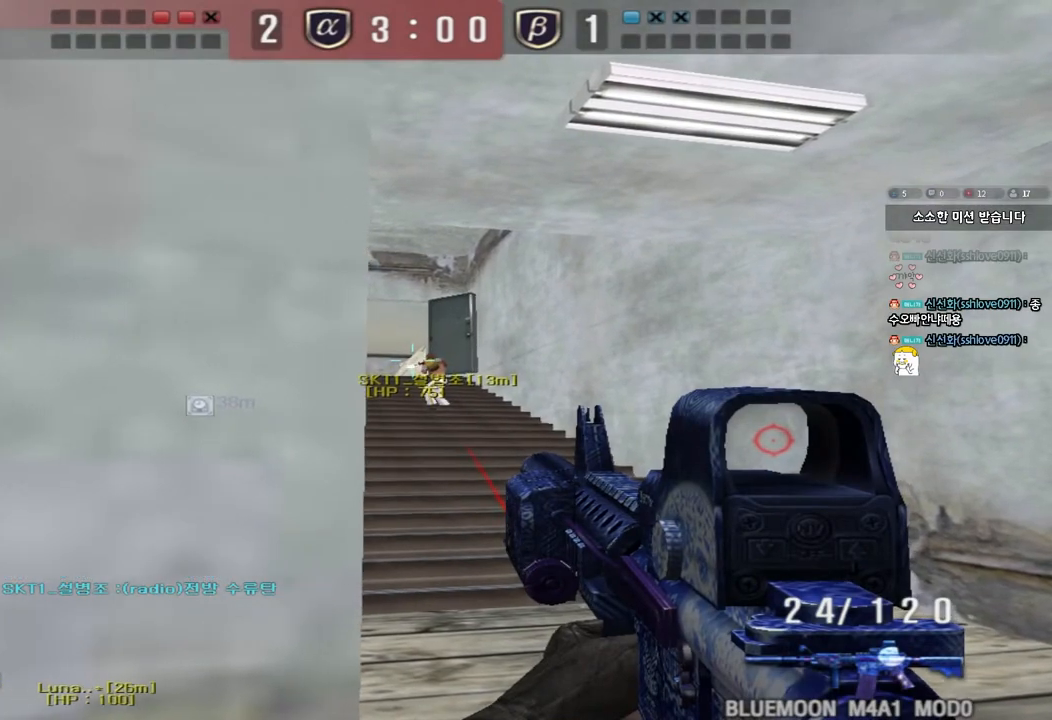
{"keys": ["d", "s", "shift"], "events": [[83, "a", "down"], [150, "a", "up"], [467, "d", "down"], [483, "s", "down"]]}
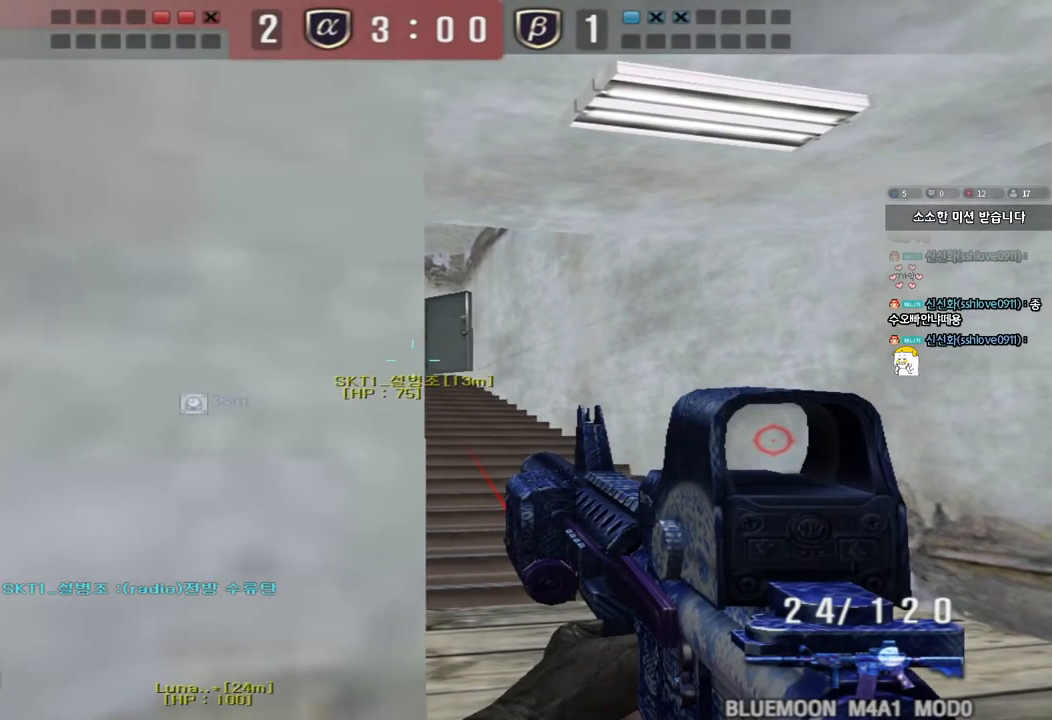
{"keys": ["shift"], "events": [[50, "d", "up"], [183, "s", "up"], [300, "a", "down"], [367, "a", "up"]]}
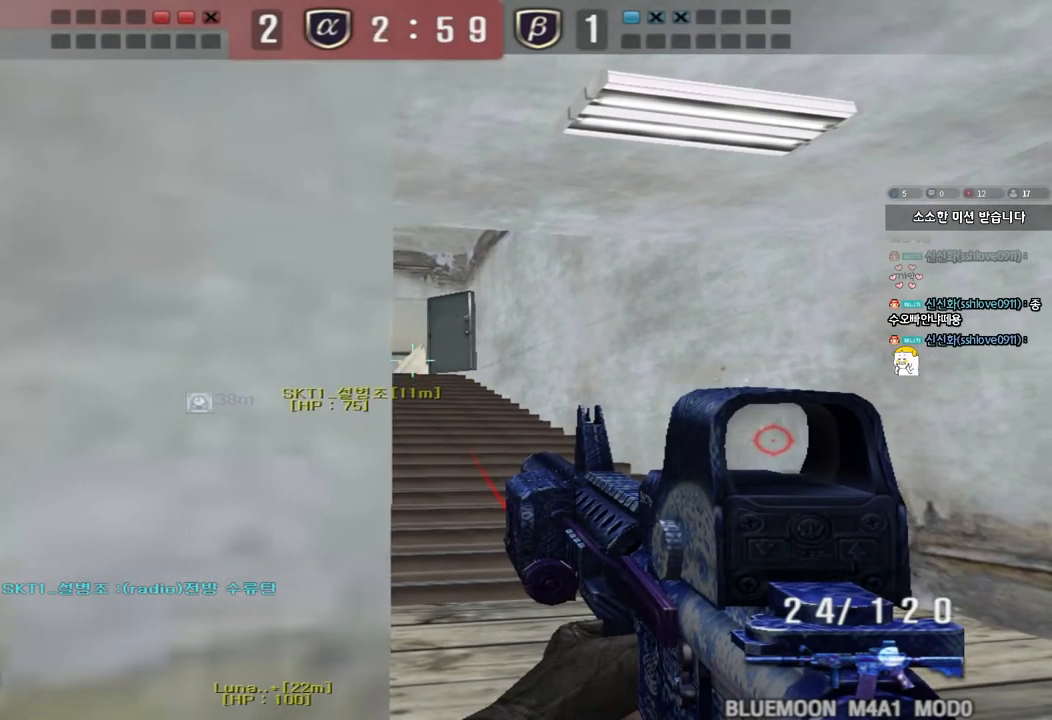
{"keys": ["shift"], "events": [[367, "d", "down"], [383, "w", "down"], [500, "d", "up"], [500, "w", "up"]]}
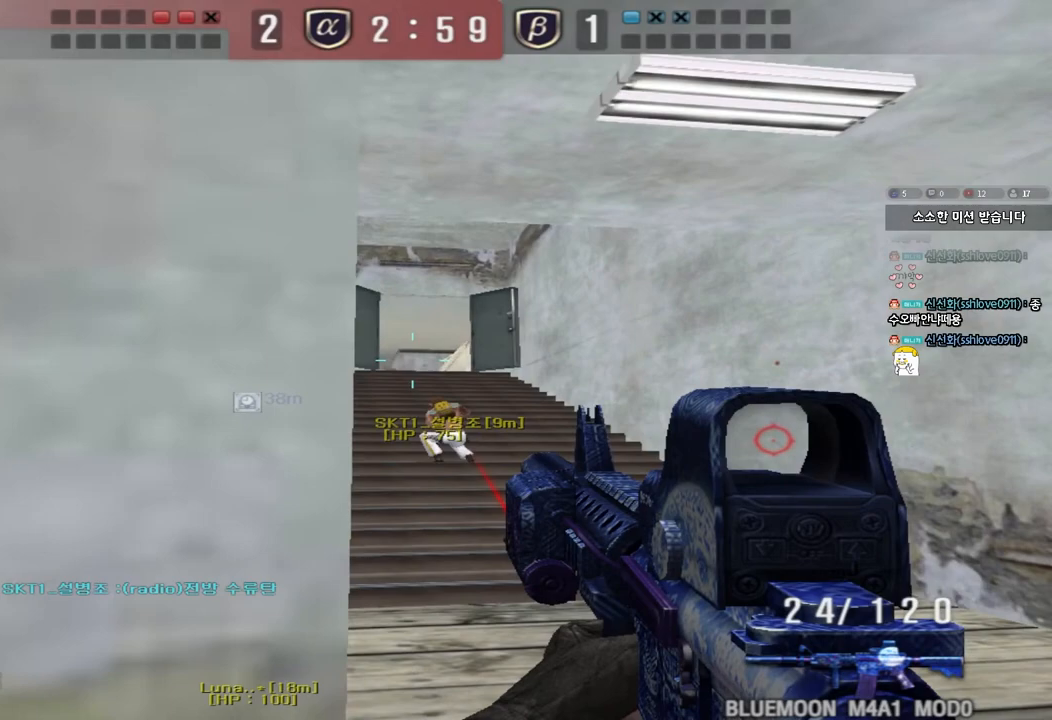
{"keys": ["shift"], "events": [[67, "a", "down"], [183, "a", "up"], [383, "a", "down"], [450, "a", "up"]]}
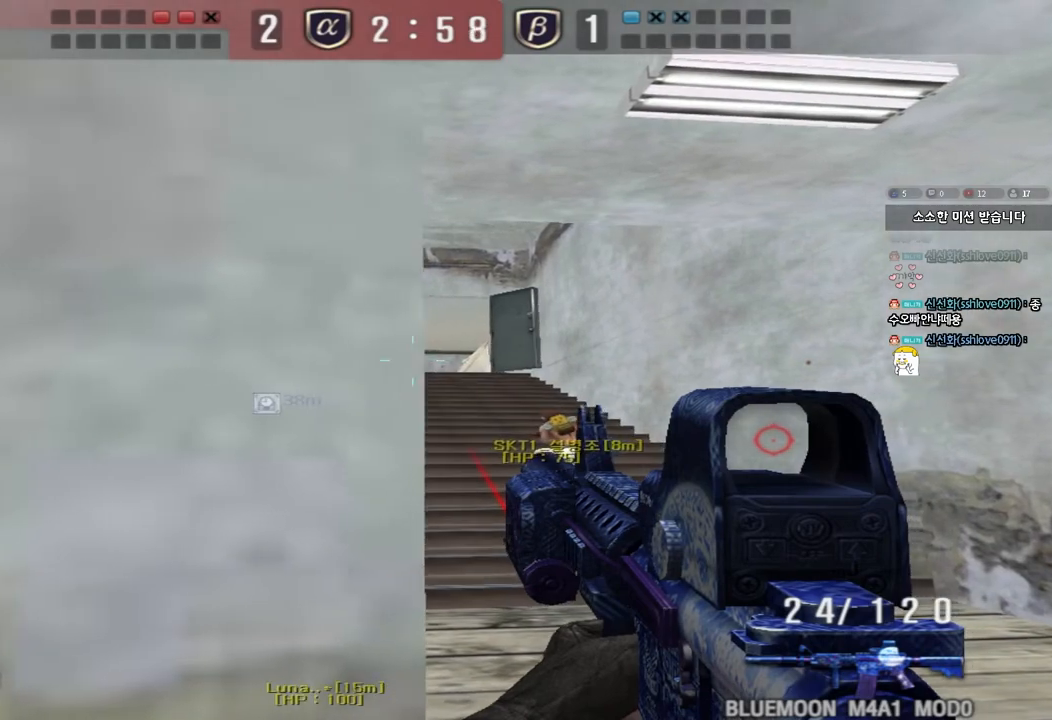
{"keys": ["shift"], "events": [[250, "d", "down"], [350, "d", "up"]]}
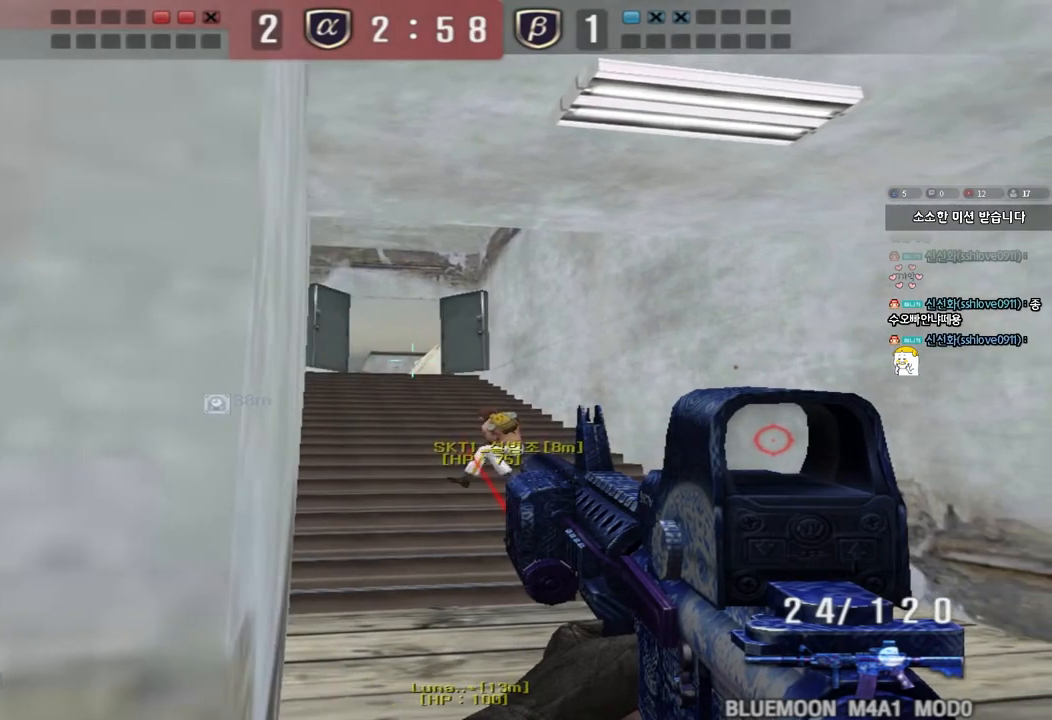
{"keys": ["d", "shift", "w"], "events": [[50, "a", "down"], [200, "a", "up"], [350, "a", "down"], [383, "a", "up"], [500, "d", "down"], [500, "w", "down"]]}
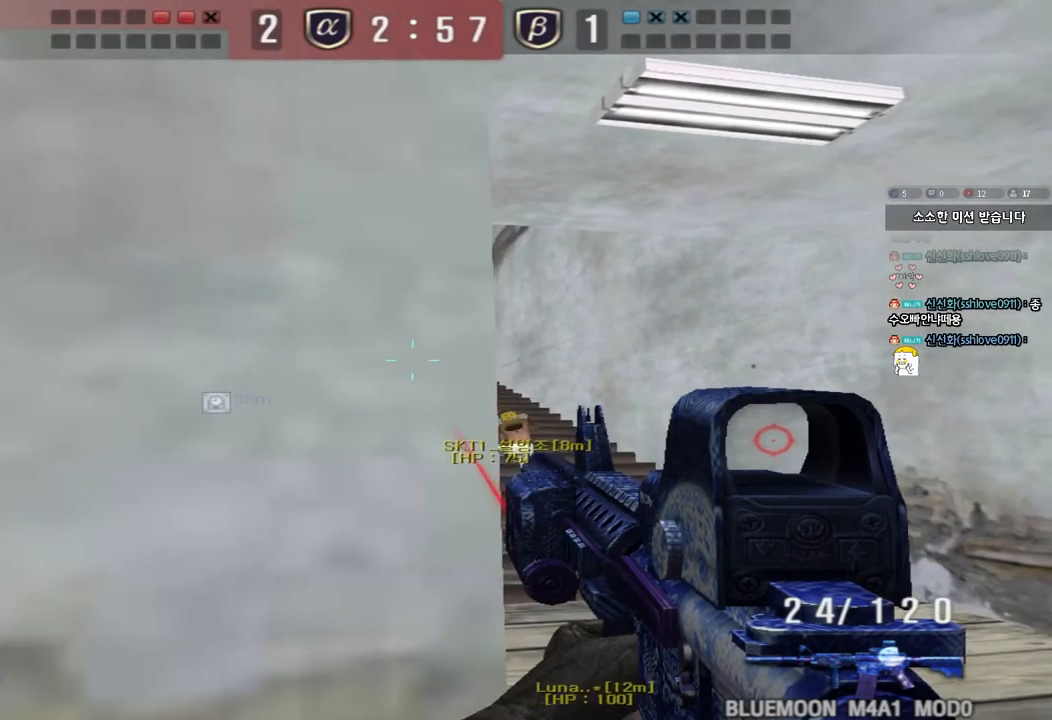
{"keys": ["shift"], "events": [[133, "w", "up"], [150, "d", "up"], [233, "a", "down"], [333, "a", "up"]]}
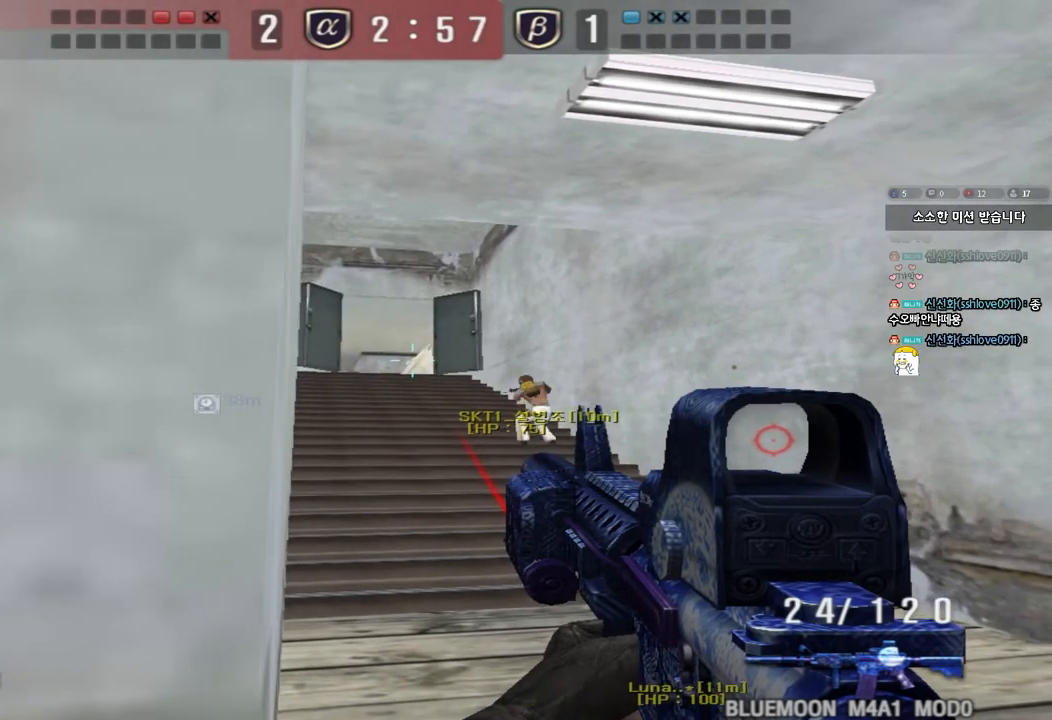
{"keys": ["shift"], "events": [[17, "a", "down"], [83, "a", "up"]]}
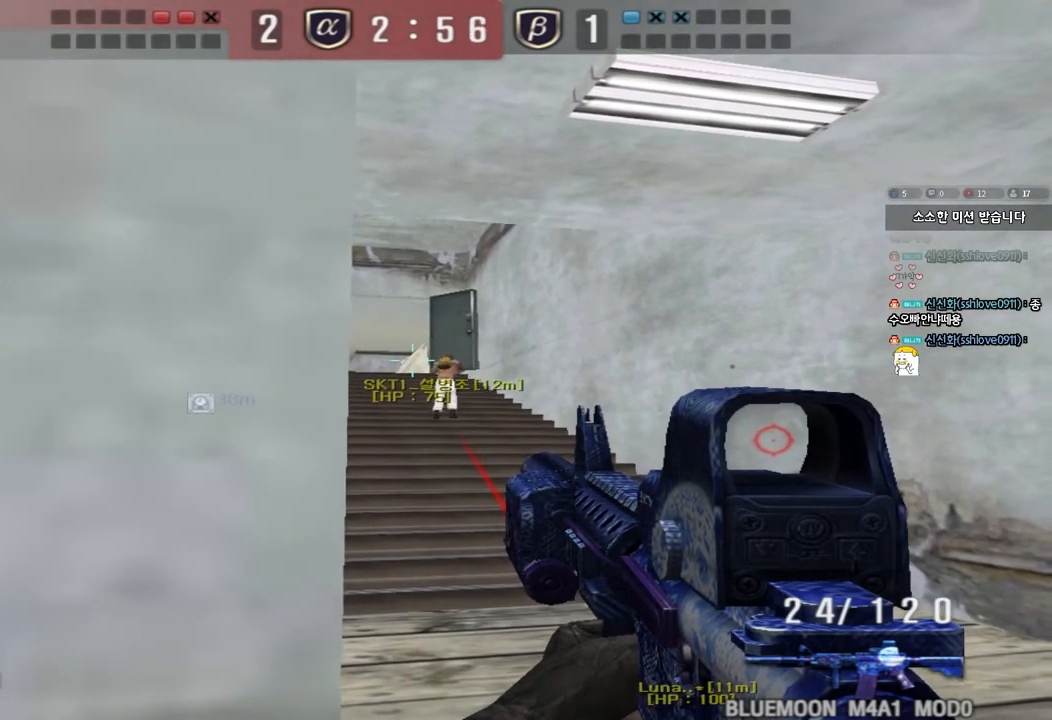
{"keys": ["shift"], "events": []}
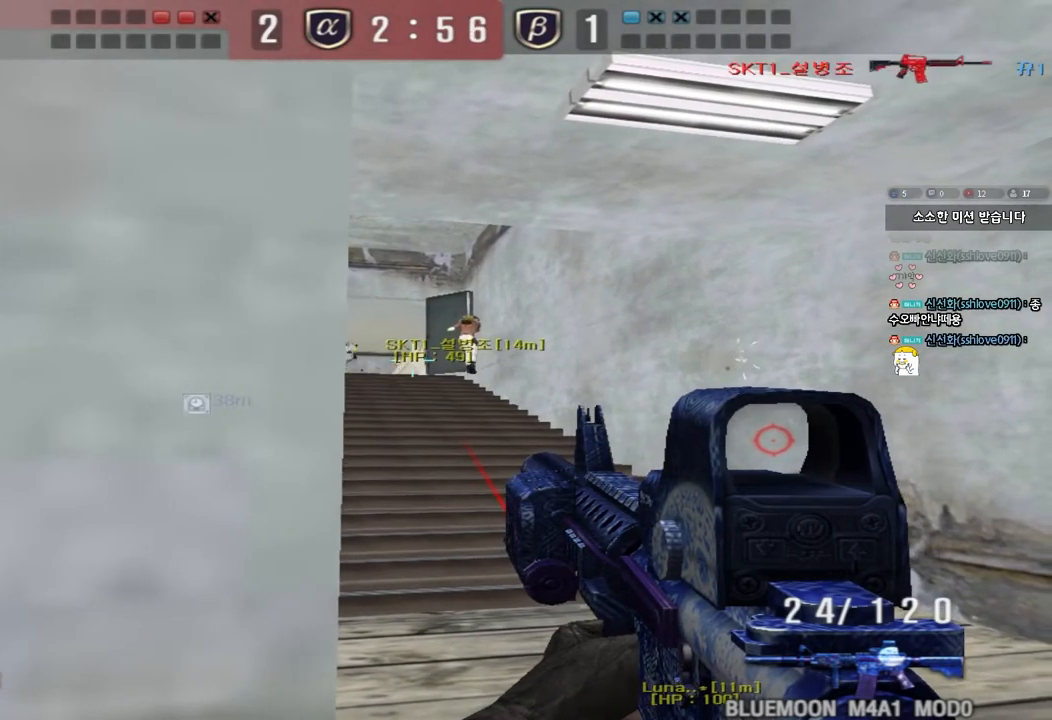
{"keys": ["shift"], "events": [[250, "d", "down"], [317, "d", "up"]]}
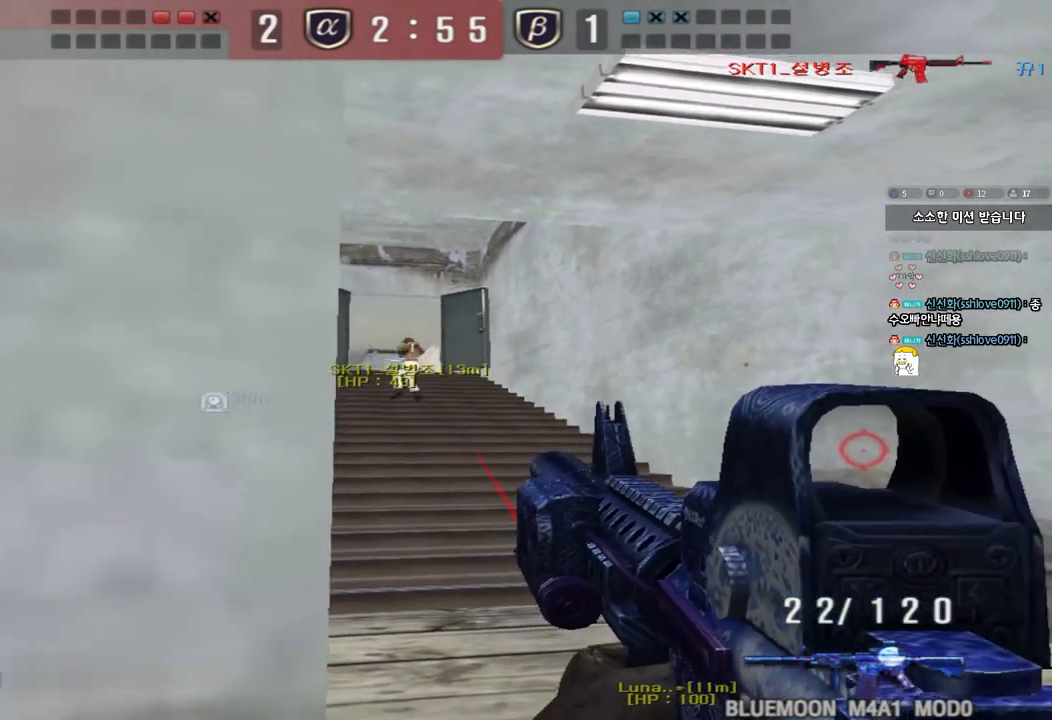
{"keys": ["shift"], "events": [[33, "a", "down"], [83, "a", "up"]]}
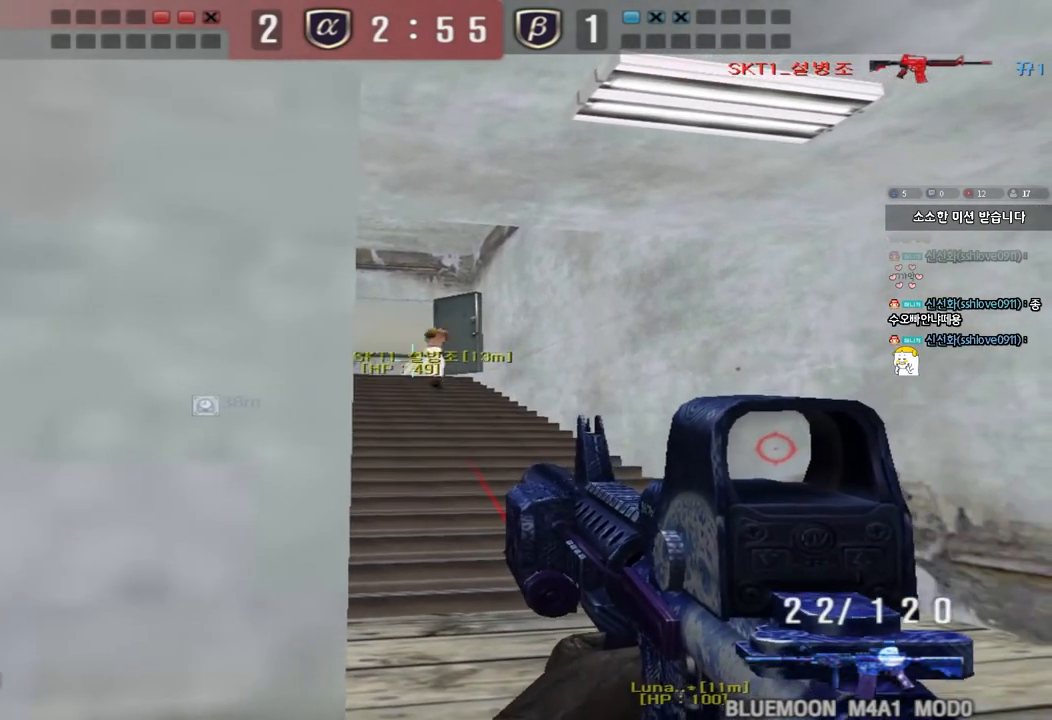
{"keys": ["a", "shift"], "events": [[417, "a", "down"]]}
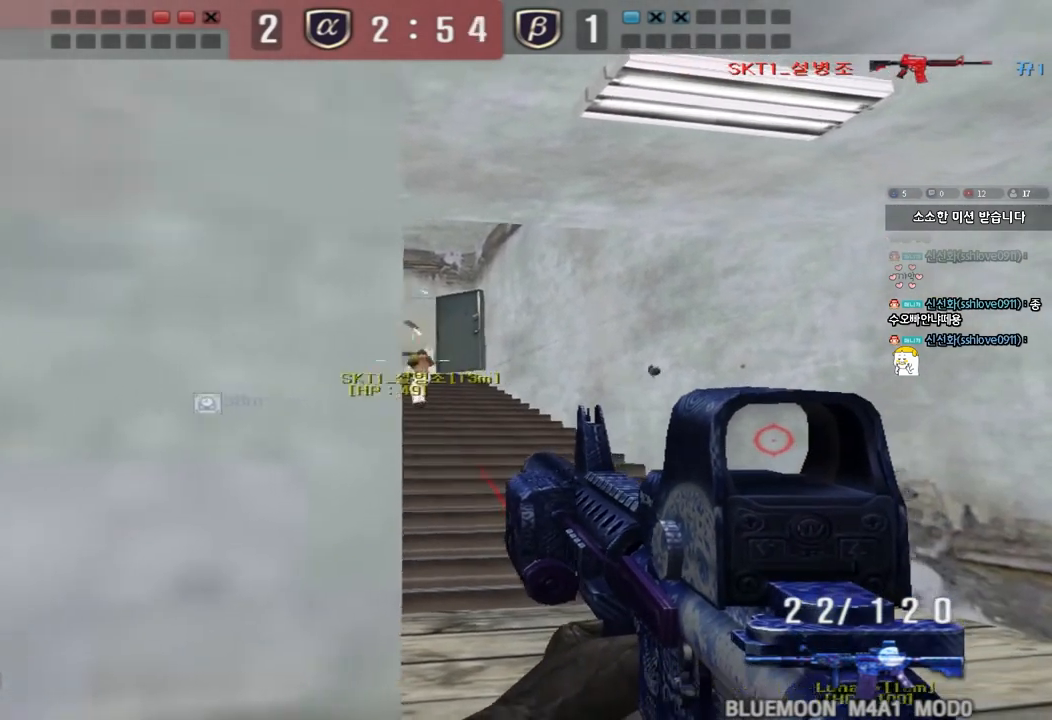
{"keys": [], "events": [[50, "w", "down"], [167, "w", "up"], [217, "a", "up"], [250, "shift", "up"]]}
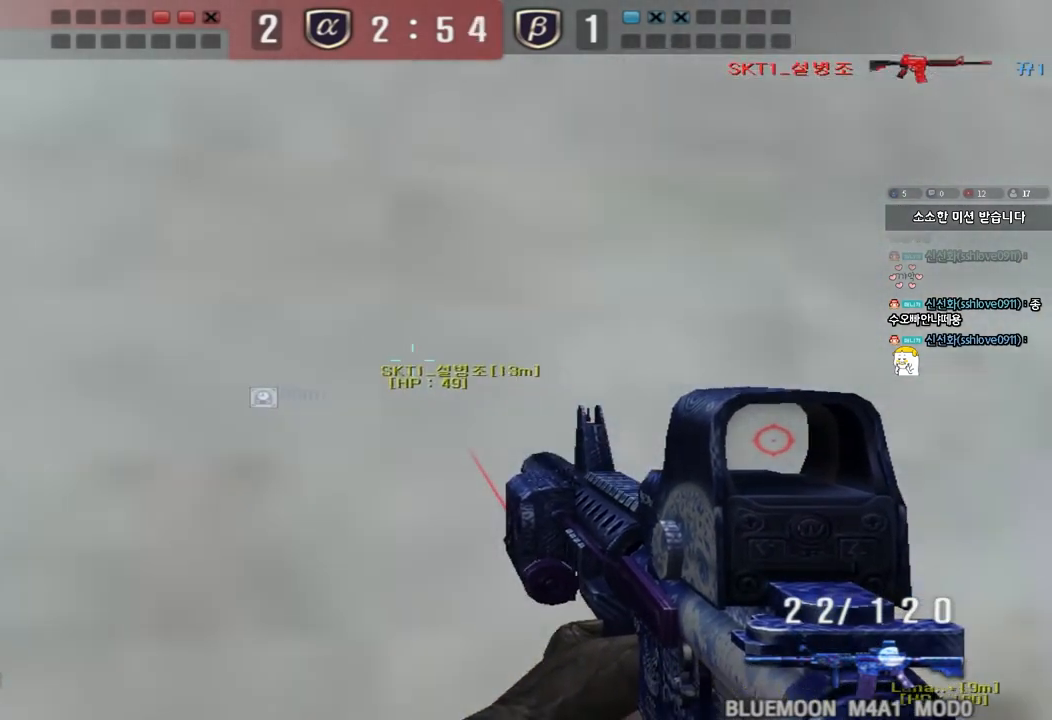
{"keys": [], "events": []}